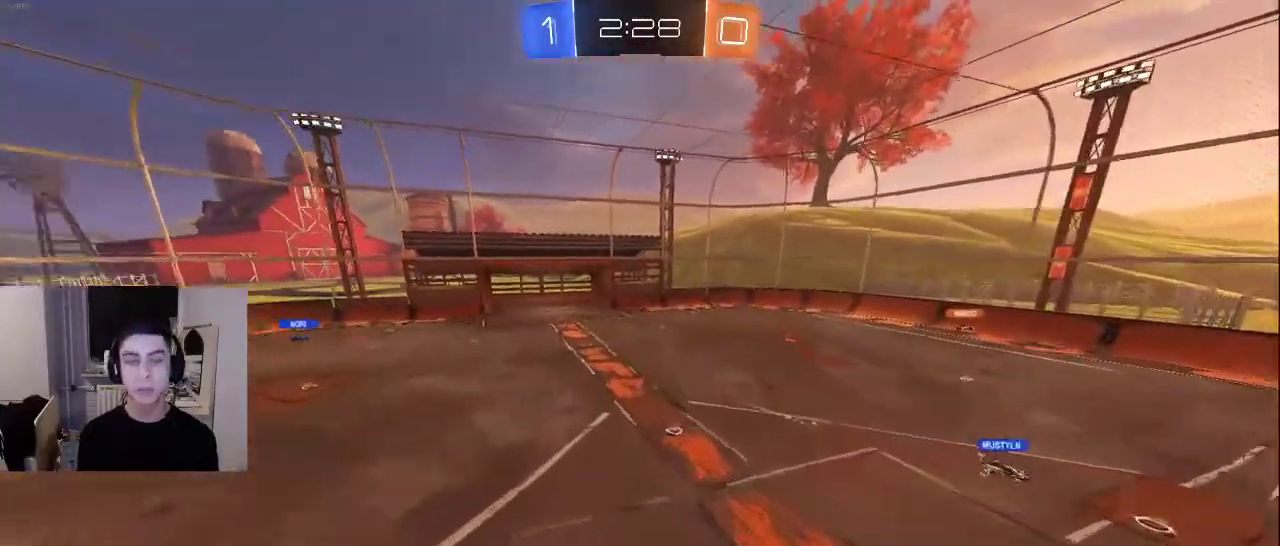
Gameplay with a controller (PlayStation layout); each line is a JSON object with the inputs held at the frame after it. "events" lists button and stick changes between this image and that frame as [ms after this image, input, new state], when the widget could be followed in between.
{"buttons": [], "left_stick": "up", "right_stick": "center", "events": [[100, "right_stick", "center"], [167, "L2", "down"], [267, "right_stick", "left"], [400, "L2", "up"], [433, "right_stick", "center"]]}
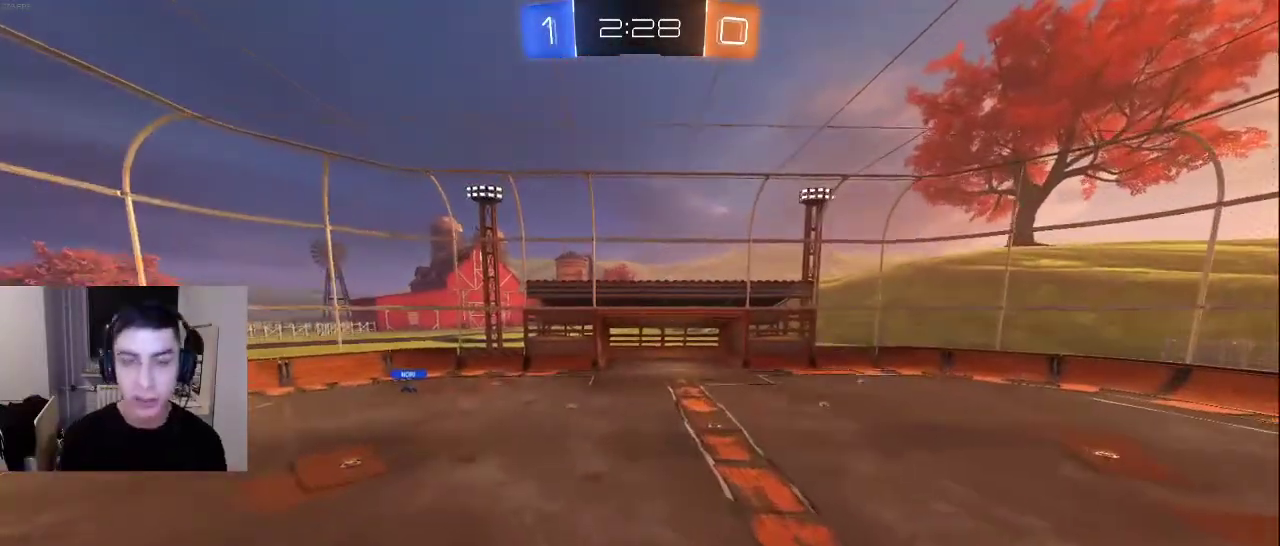
{"buttons": ["L2"], "left_stick": "up", "right_stick": "center", "events": [[217, "L2", "down"], [250, "right_stick", "down-left"], [400, "right_stick", "center"]]}
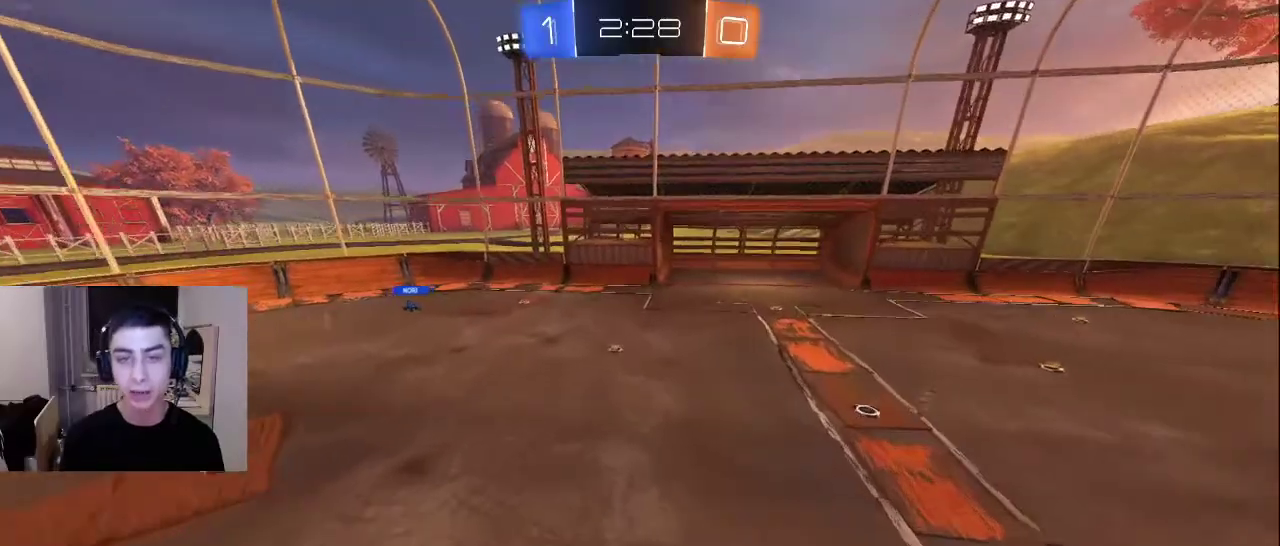
{"buttons": ["L2"], "left_stick": "up", "right_stick": "down", "events": [[50, "L2", "up"], [283, "L2", "down"], [317, "right_stick", "up"], [417, "right_stick", "center"], [467, "right_stick", "down"]]}
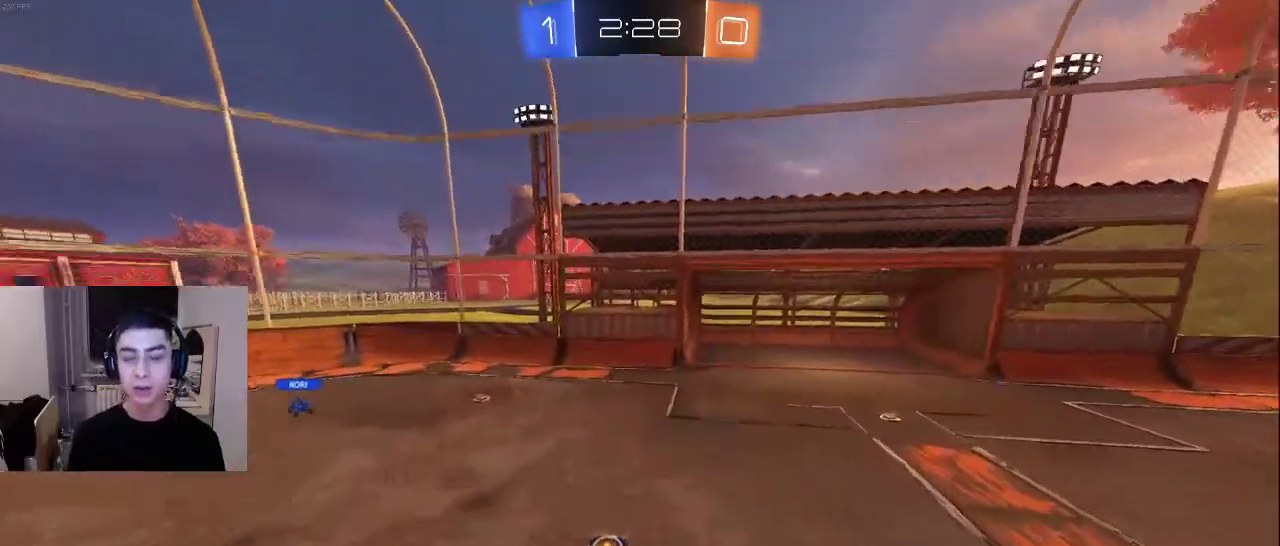
{"buttons": [], "left_stick": "up", "right_stick": "center", "events": [[117, "right_stick", "center"], [183, "L2", "up"], [383, "right_stick", "up-right"], [483, "right_stick", "center"]]}
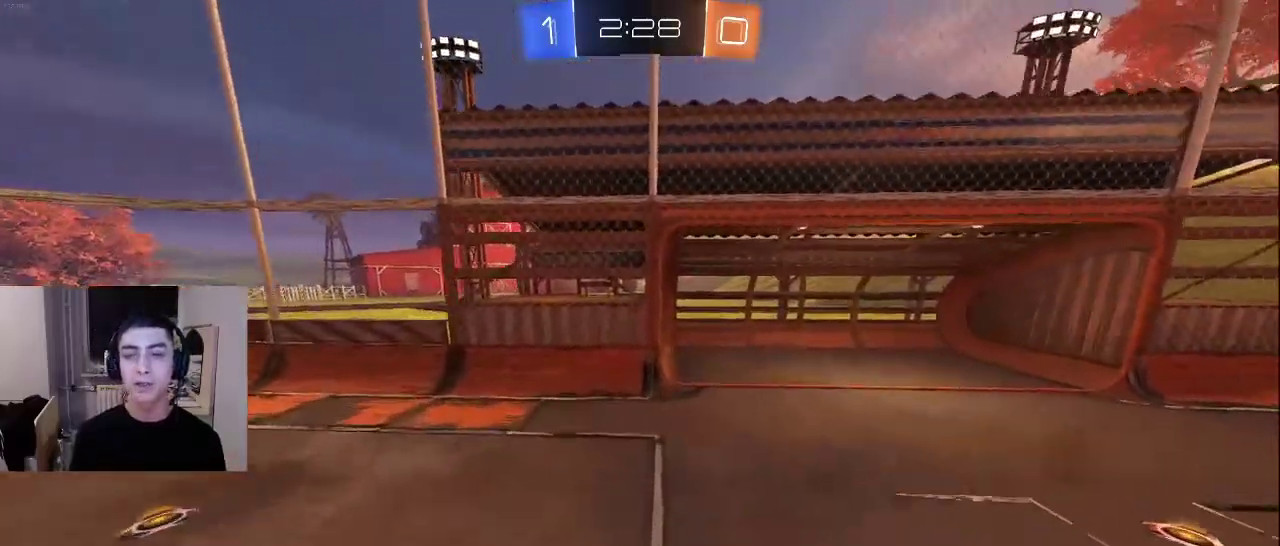
{"buttons": [], "left_stick": "center", "right_stick": "center", "events": [[117, "L2", "down"], [350, "L2", "up"], [400, "left_stick", "center"]]}
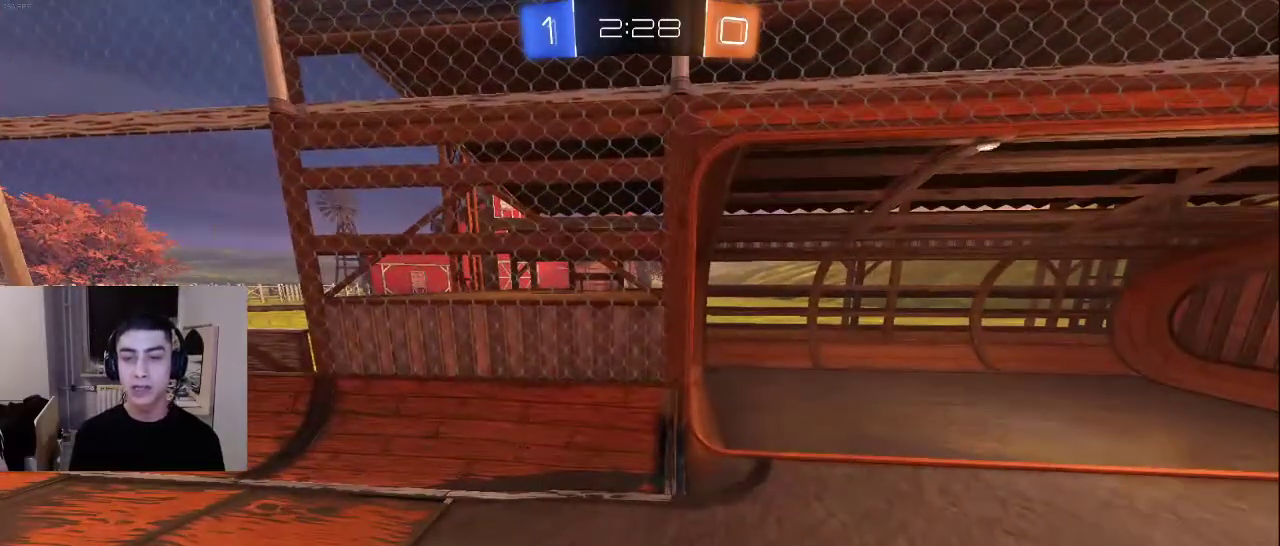
{"buttons": [], "left_stick": "center", "right_stick": "center", "events": []}
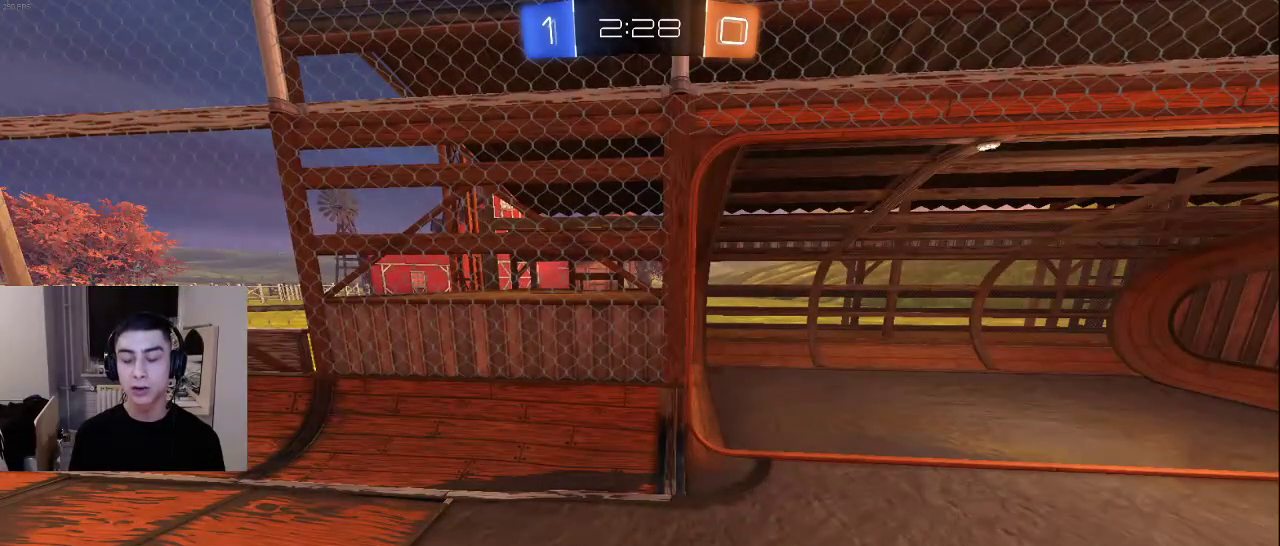
{"buttons": [], "left_stick": "down", "right_stick": "down", "events": [[267, "left_stick", "down-left"], [300, "right_stick", "left"], [333, "left_stick", "down"], [367, "right_stick", "center"], [450, "right_stick", "down"]]}
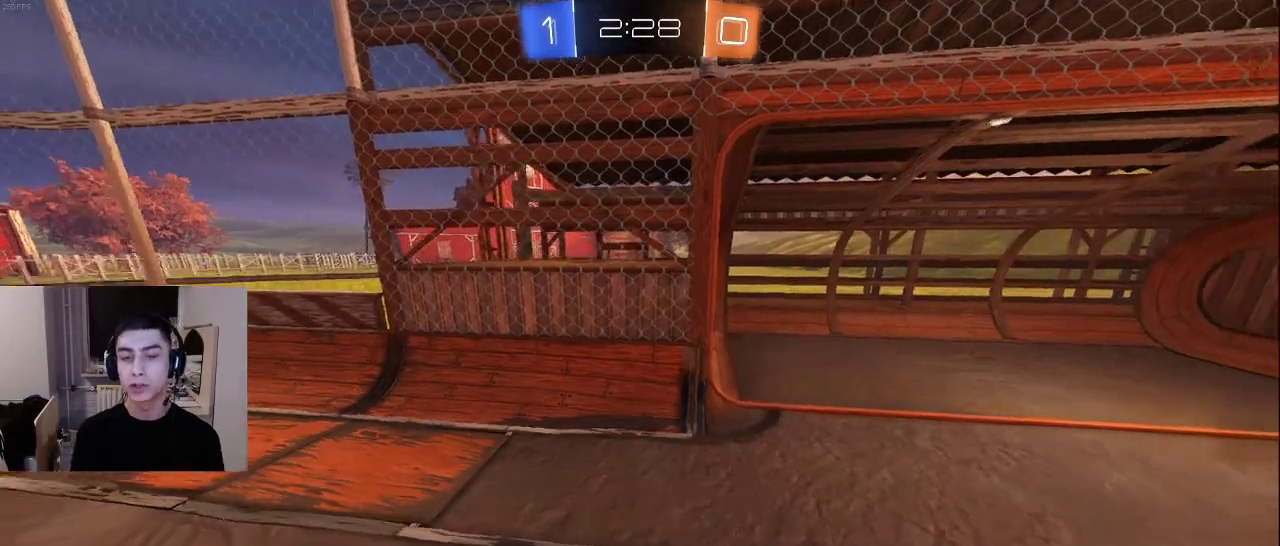
{"buttons": [], "left_stick": "up-right", "right_stick": "up-right", "events": [[383, "right_stick", "center"], [400, "left_stick", "up-right"], [433, "right_stick", "up-right"]]}
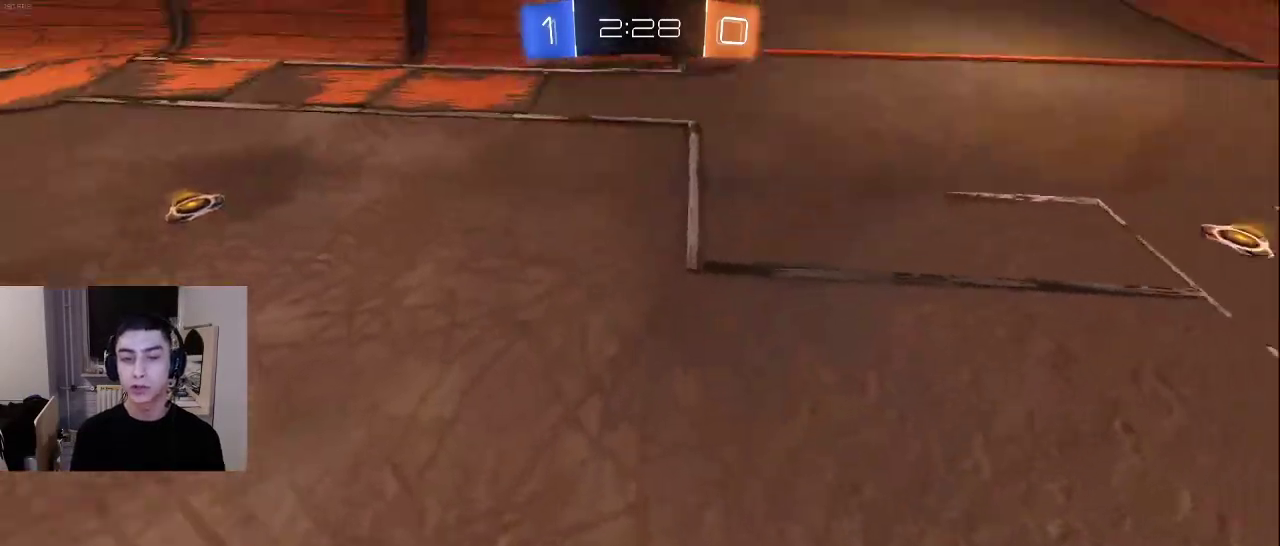
{"buttons": ["R2"], "left_stick": "down-right", "right_stick": "right", "events": [[83, "left_stick", "up"], [83, "right_stick", "up"], [250, "right_stick", "center"], [333, "left_stick", "down-right"], [350, "right_stick", "down-right"], [417, "right_stick", "right"], [500, "R2", "down"]]}
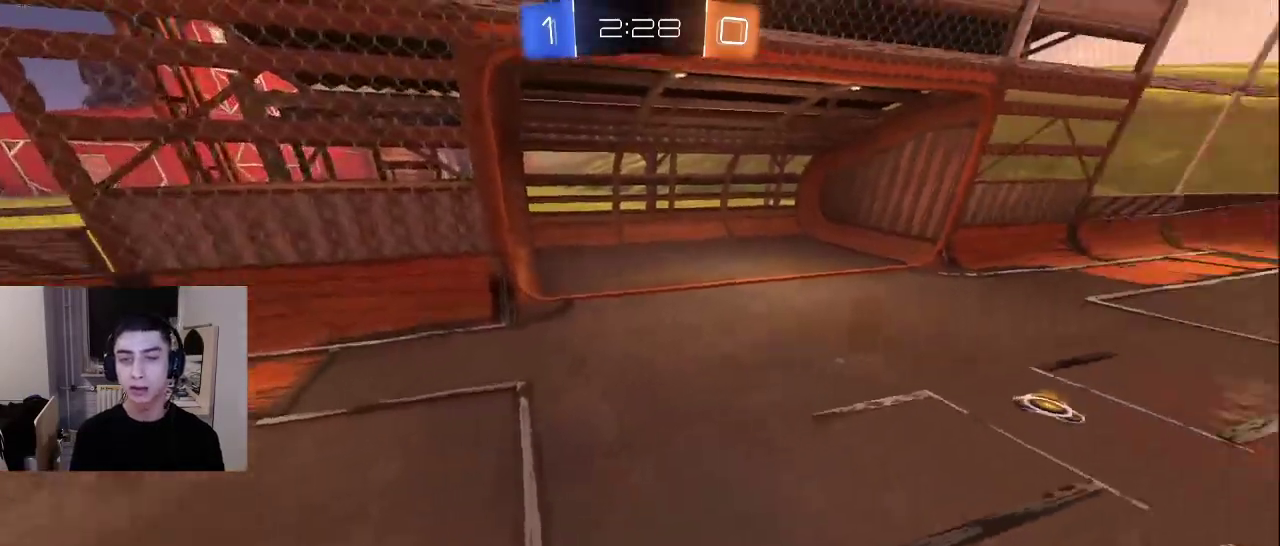
{"buttons": ["R2"], "left_stick": "right", "right_stick": "right", "events": [[167, "left_stick", "right"]]}
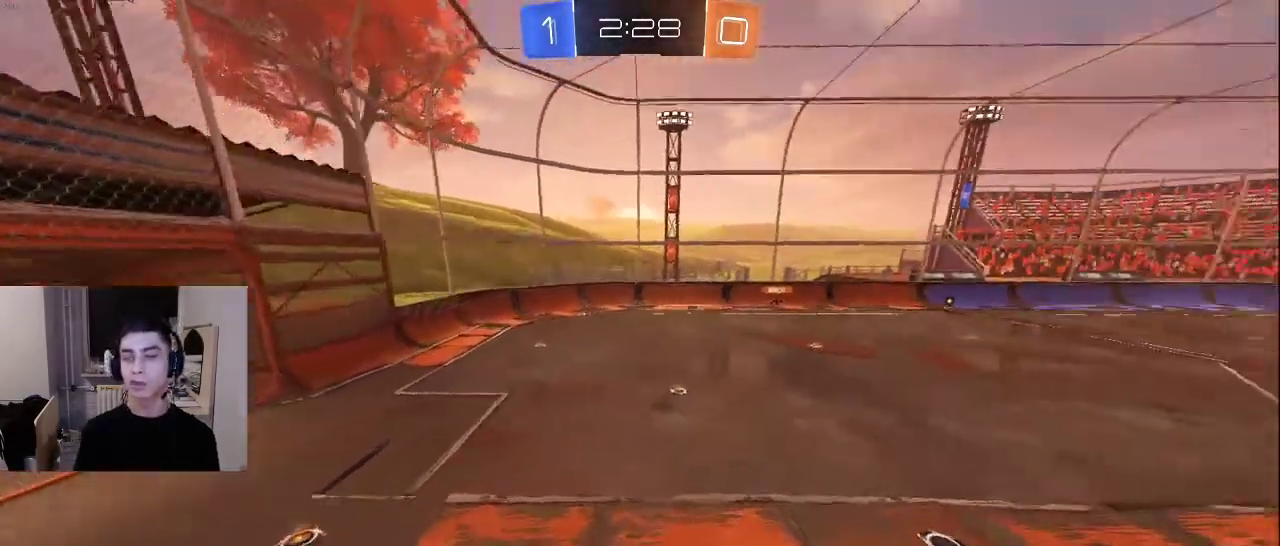
{"buttons": [], "left_stick": "up-right", "right_stick": "center", "events": [[67, "R2", "up"], [67, "left_stick", "up-right"], [117, "right_stick", "center"]]}
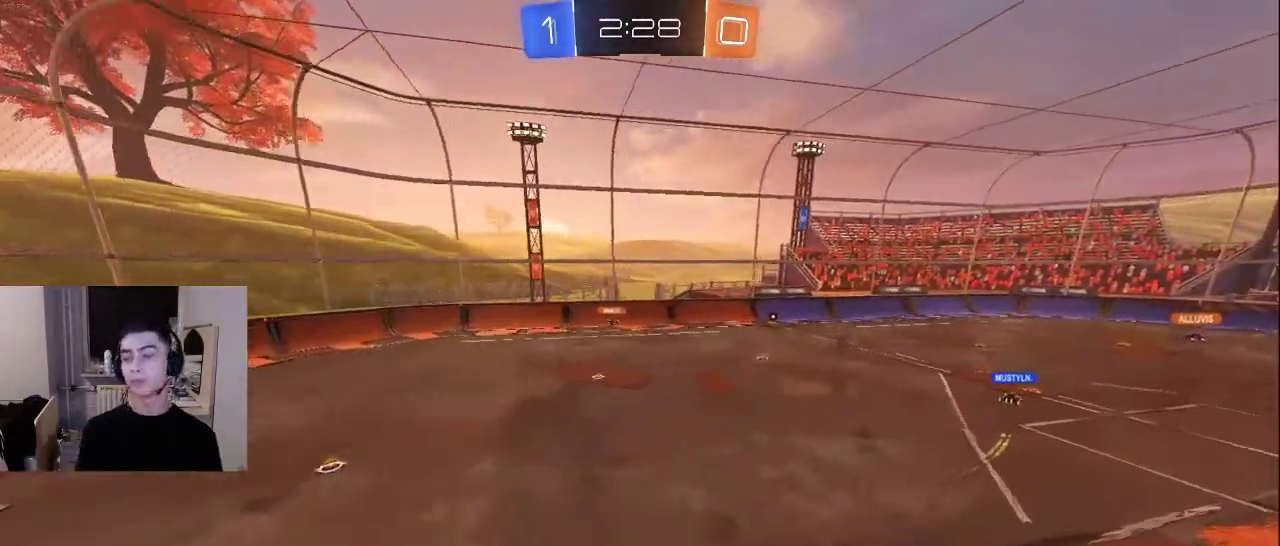
{"buttons": [], "left_stick": "right", "right_stick": "center", "events": [[417, "left_stick", "right"]]}
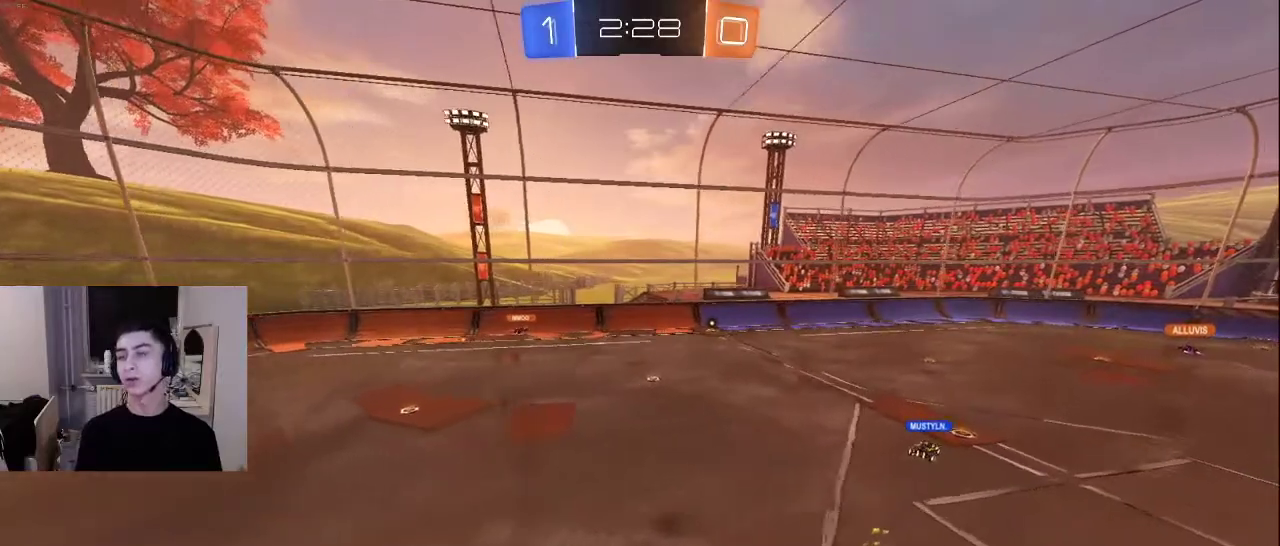
{"buttons": [], "left_stick": "up-right", "right_stick": "center", "events": [[67, "left_stick", "up-right"], [67, "right_stick", "right"], [333, "right_stick", "center"]]}
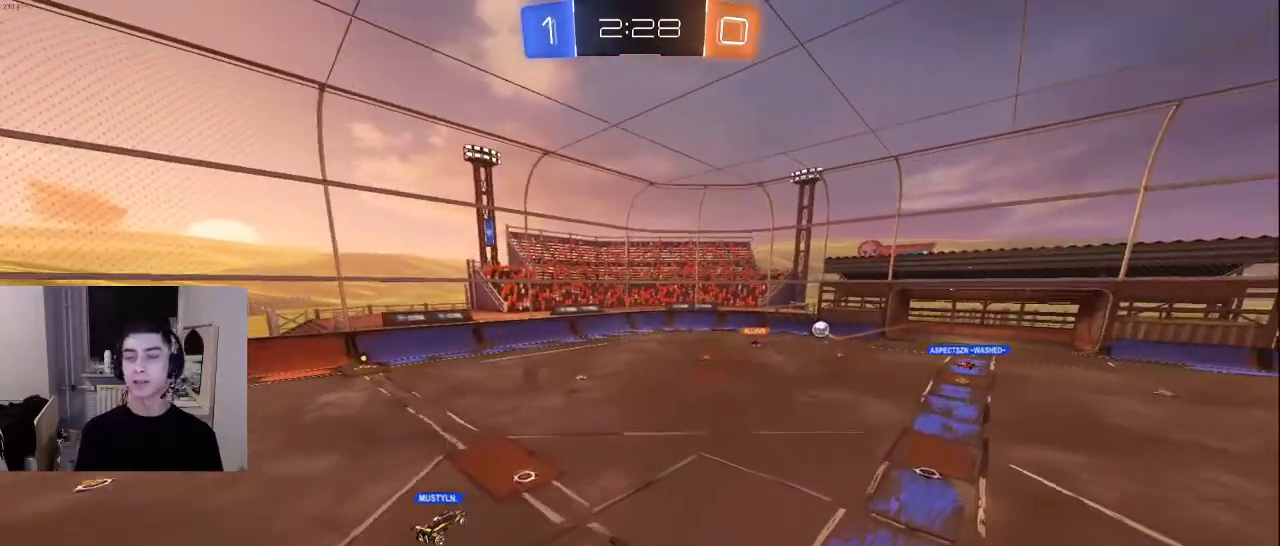
{"buttons": [], "left_stick": "up-right", "right_stick": "center", "events": []}
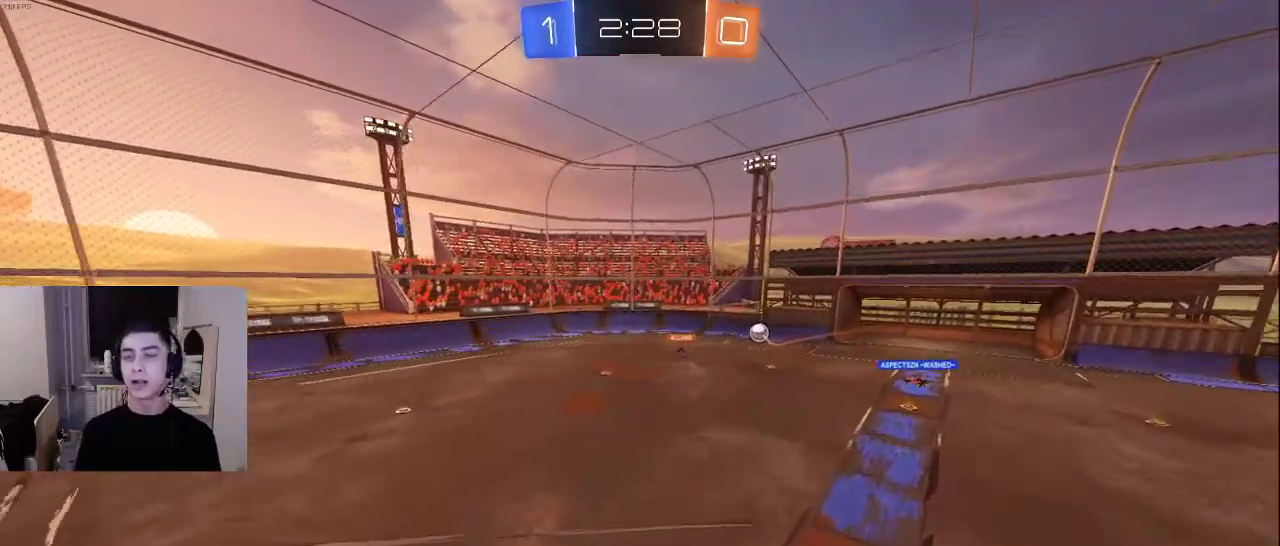
{"buttons": [], "left_stick": "up-right", "right_stick": "center", "events": [[133, "right_stick", "up-left"], [283, "right_stick", "center"]]}
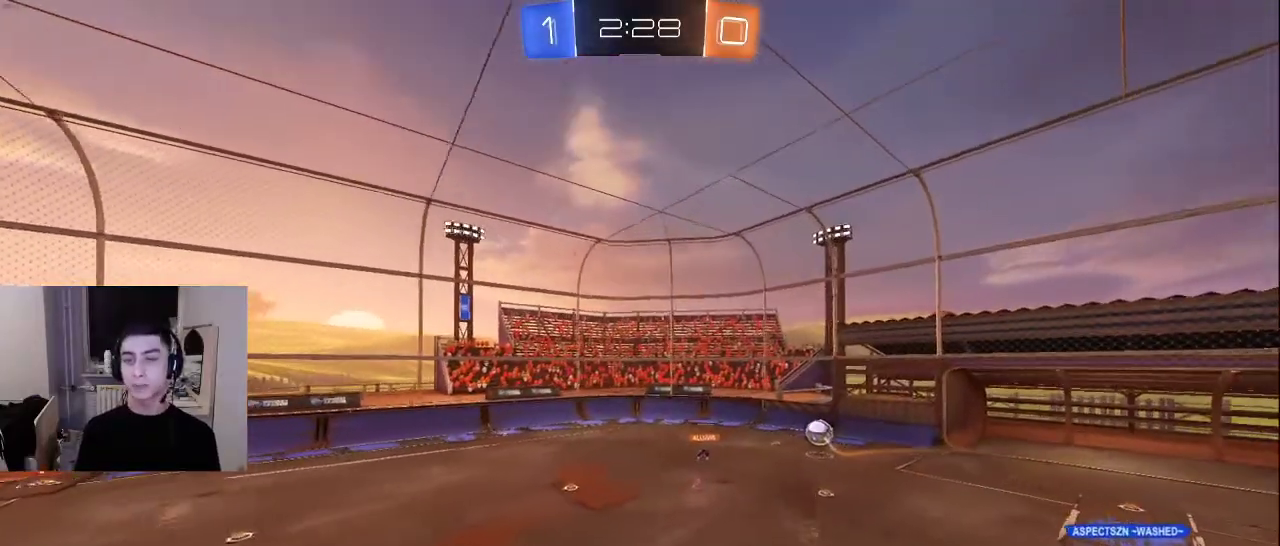
{"buttons": [], "left_stick": "up-right", "right_stick": "center", "events": [[83, "right_stick", "down"], [100, "left_stick", "right"], [267, "right_stick", "center"], [450, "left_stick", "up-right"]]}
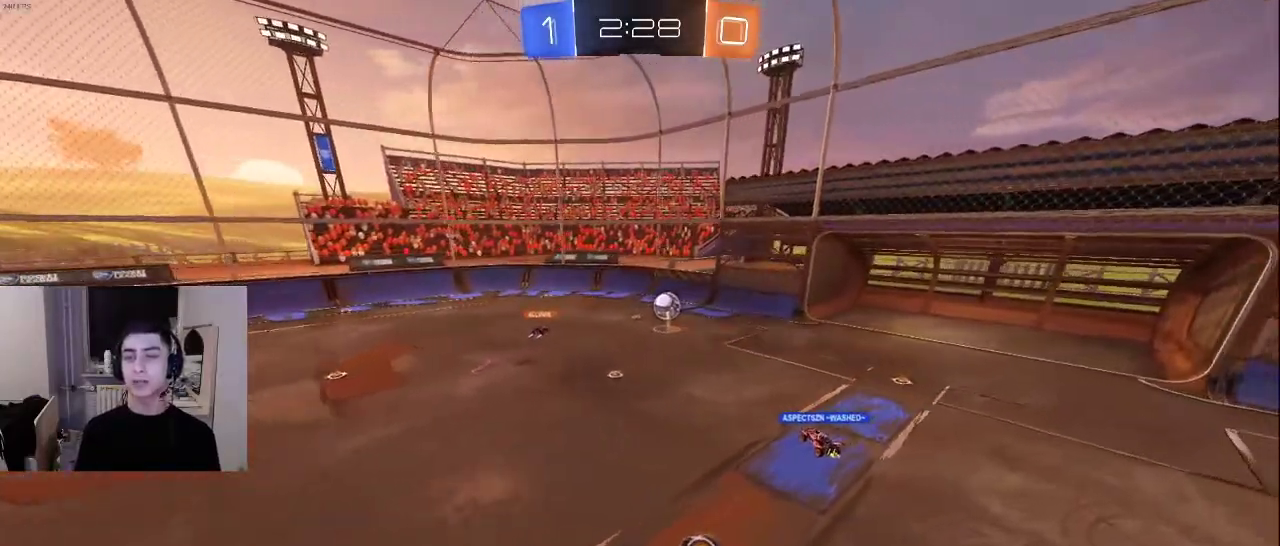
{"buttons": ["L2"], "left_stick": "right", "right_stick": "center", "events": [[183, "L2", "down"], [183, "right_stick", "left"], [483, "left_stick", "right"], [500, "right_stick", "center"]]}
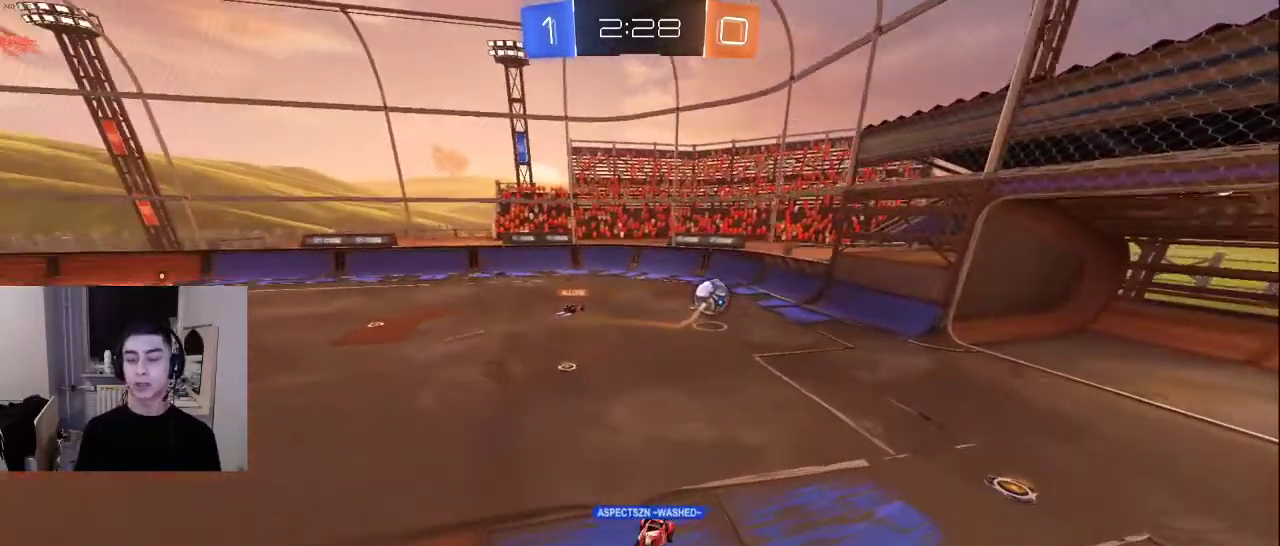
{"buttons": [], "left_stick": "right", "right_stick": "left", "events": [[150, "L2", "up"], [217, "right_stick", "left"]]}
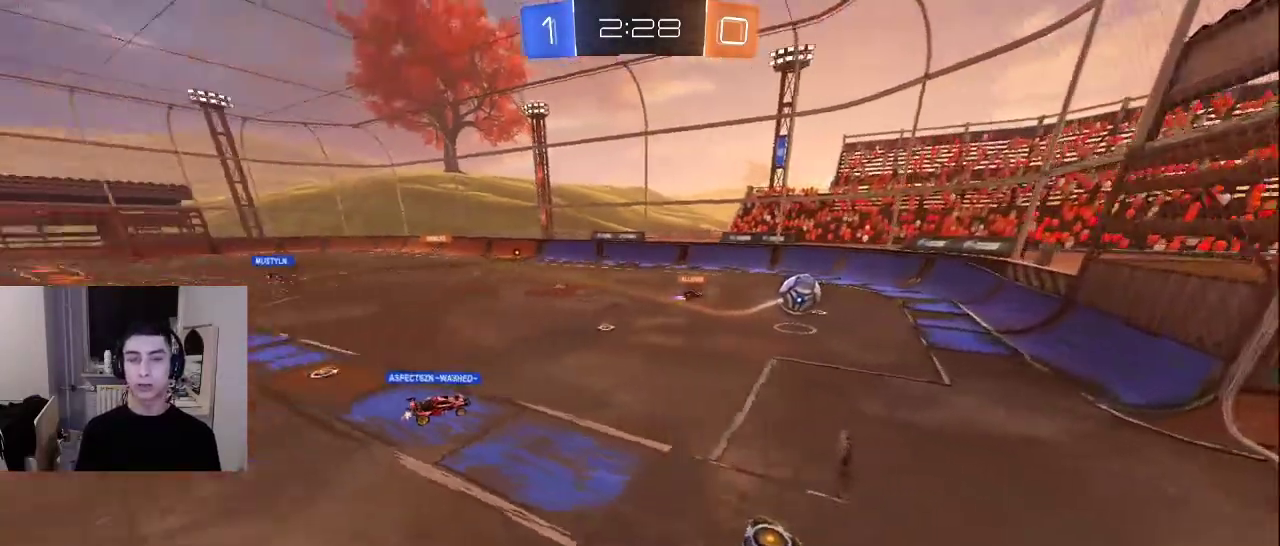
{"buttons": [], "left_stick": "up", "right_stick": "center", "events": [[67, "left_stick", "center"], [100, "right_stick", "center"], [167, "left_stick", "up"], [200, "right_stick", "left"], [483, "right_stick", "center"]]}
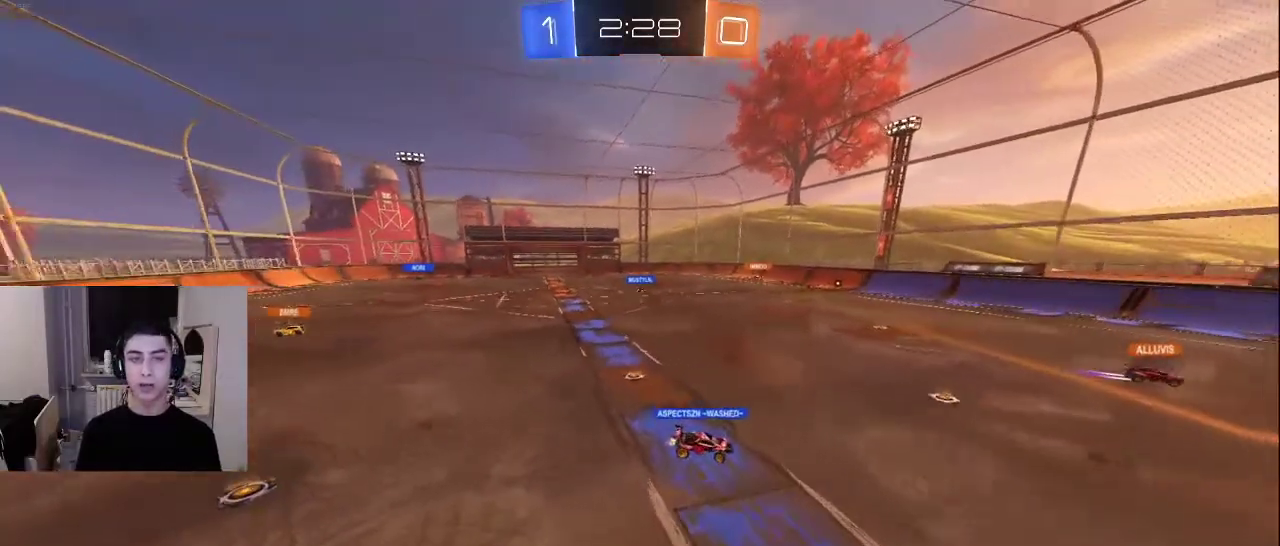
{"buttons": [], "left_stick": "up", "right_stick": "center", "events": []}
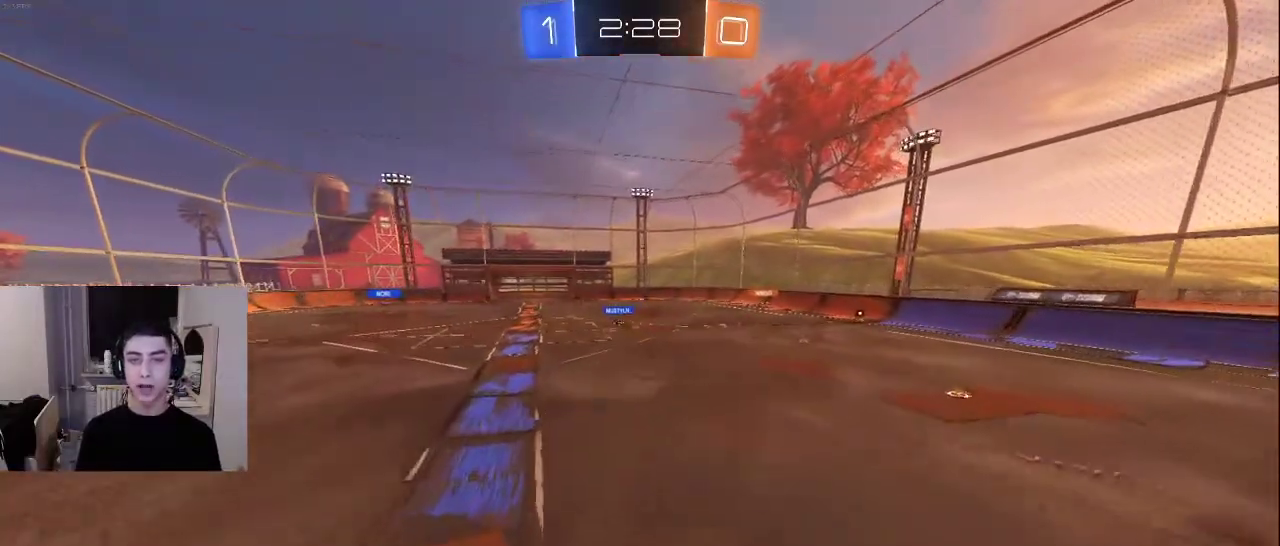
{"buttons": [], "left_stick": "up", "right_stick": "center", "events": []}
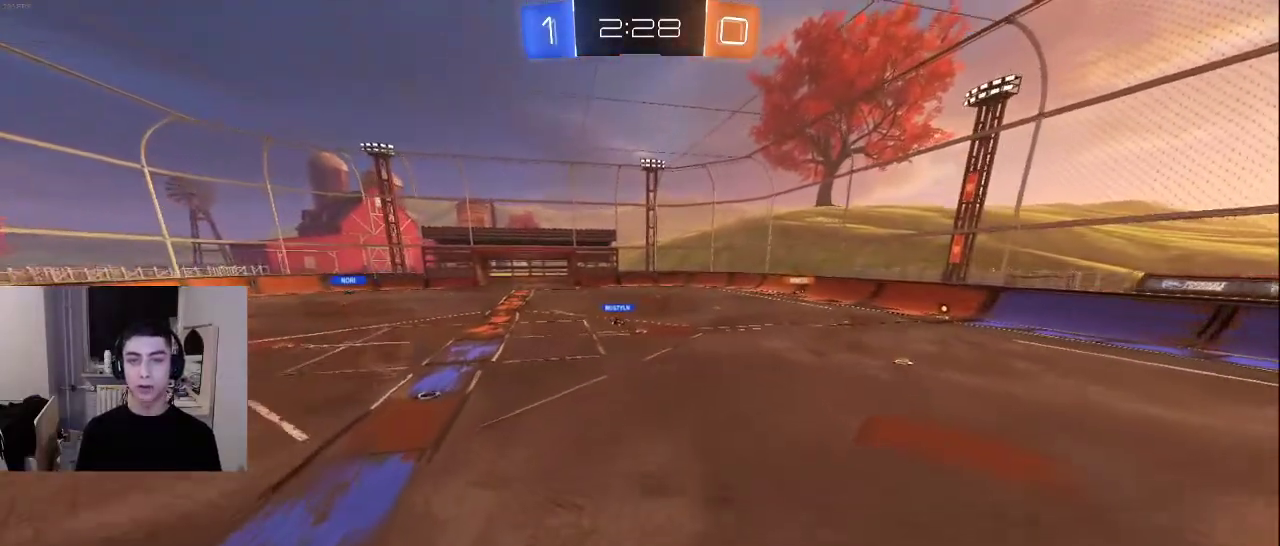
{"buttons": [], "left_stick": "left", "right_stick": "left", "events": [[267, "right_stick", "left"], [333, "left_stick", "down-left"], [467, "left_stick", "left"]]}
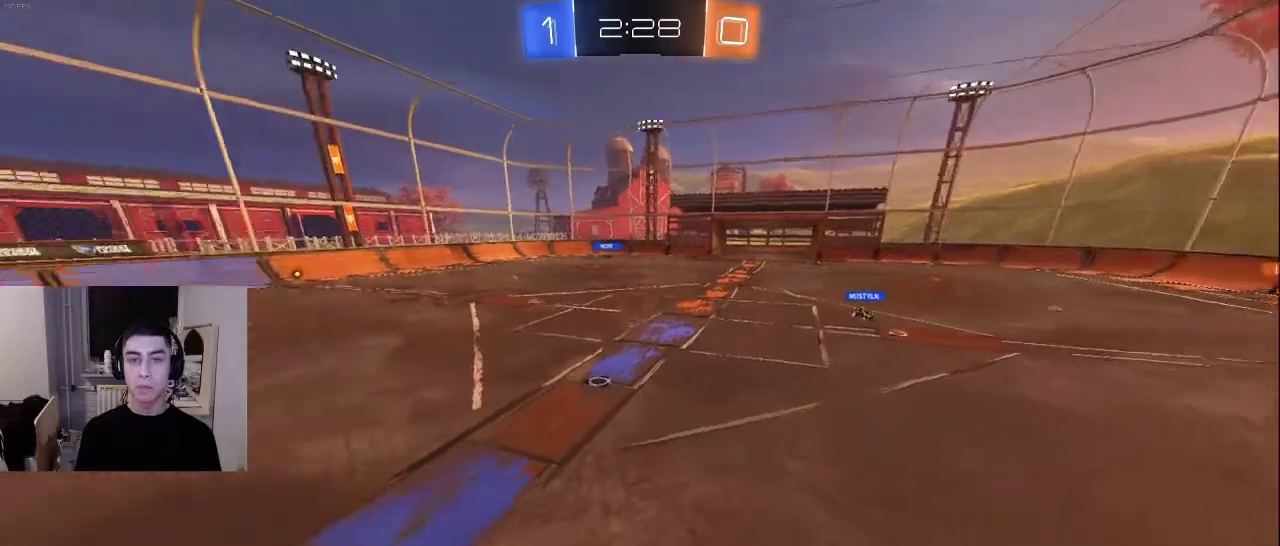
{"buttons": [], "left_stick": "center", "right_stick": "center", "events": [[217, "left_stick", "up-left"], [317, "right_stick", "center"], [483, "left_stick", "center"]]}
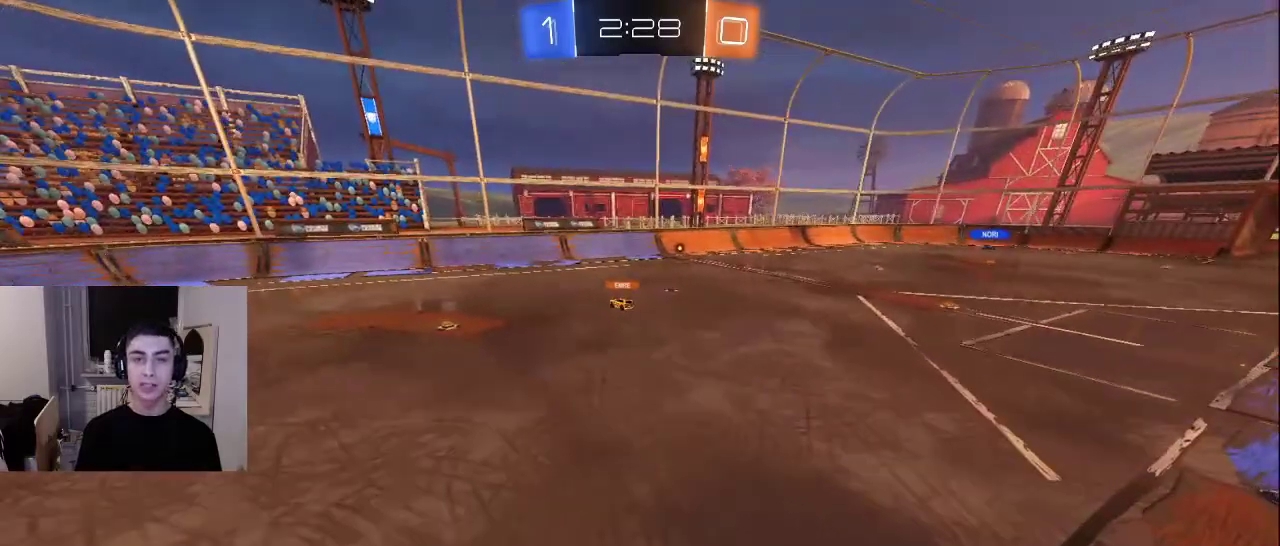
{"buttons": [], "left_stick": "center", "right_stick": "center", "events": [[133, "left_stick", "up"], [150, "right_stick", "up"], [283, "right_stick", "down"], [333, "left_stick", "center"], [350, "right_stick", "center"]]}
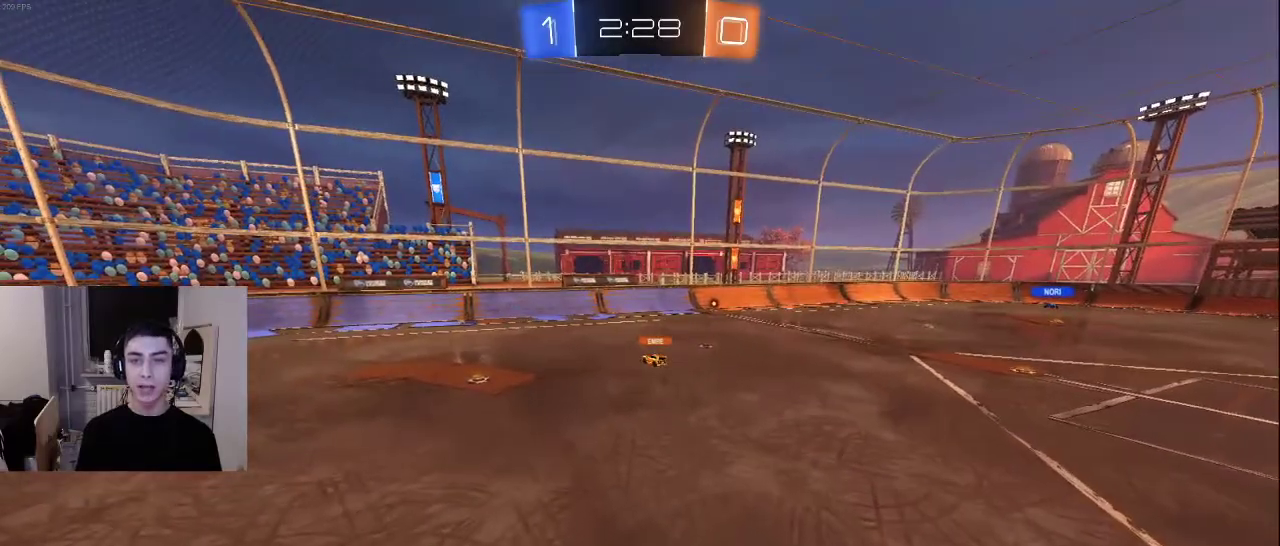
{"buttons": [], "left_stick": "up-right", "right_stick": "right", "events": [[117, "left_stick", "down"], [150, "right_stick", "down-right"], [167, "left_stick", "down-right"], [267, "right_stick", "right"], [350, "left_stick", "right"], [483, "left_stick", "up-right"]]}
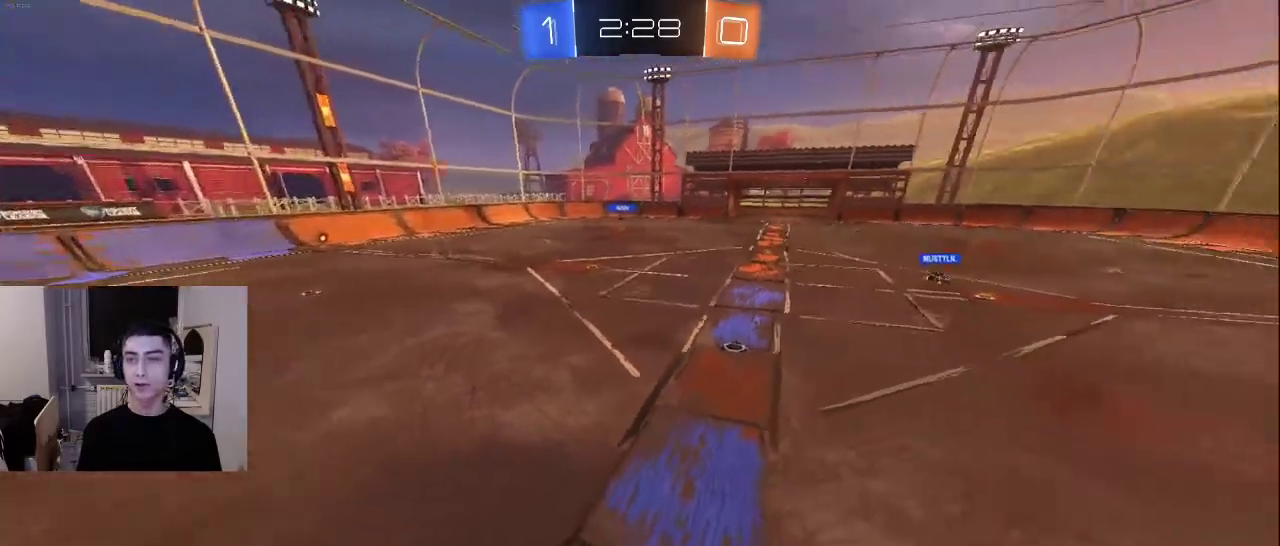
{"buttons": [], "left_stick": "up-left", "right_stick": "left", "events": [[83, "right_stick", "up-right"], [117, "left_stick", "up-left"], [167, "left_stick", "left"], [233, "right_stick", "left"], [450, "left_stick", "up-left"]]}
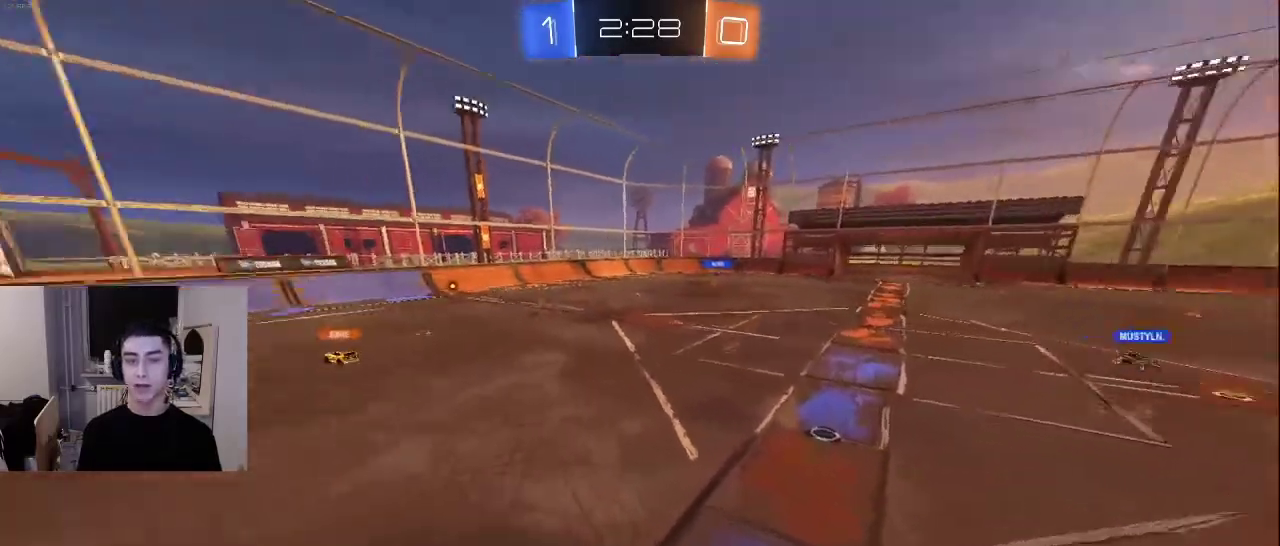
{"buttons": [], "left_stick": "down", "right_stick": "down-left", "events": [[183, "left_stick", "down"], [250, "right_stick", "down"], [450, "right_stick", "down-left"]]}
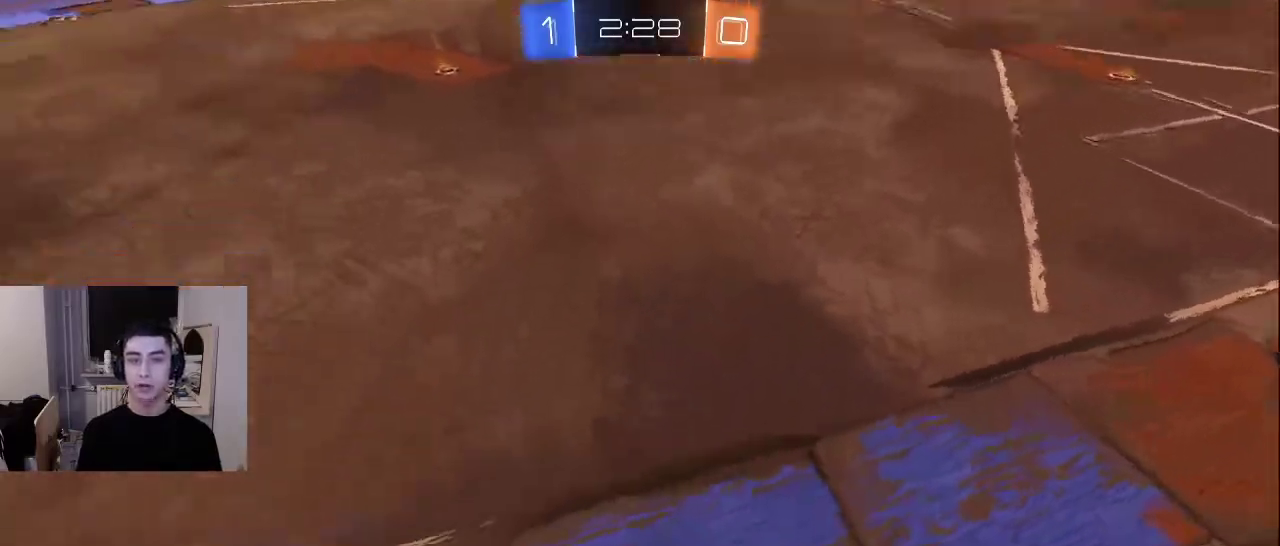
{"buttons": [], "left_stick": "up-left", "right_stick": "right", "events": [[17, "L2", "down"], [200, "right_stick", "up-left"], [233, "left_stick", "left"], [283, "L2", "up"], [283, "left_stick", "up-left"], [483, "right_stick", "right"]]}
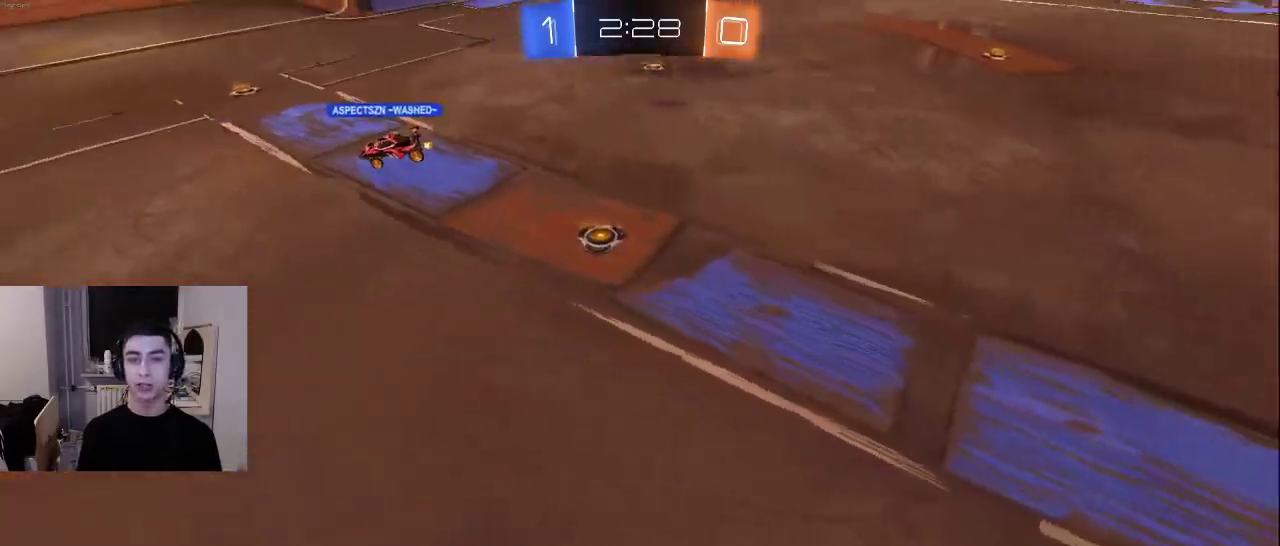
{"buttons": [], "left_stick": "left", "right_stick": "right", "events": [[33, "left_stick", "down-left"], [283, "right_stick", "up-right"], [450, "right_stick", "right"], [500, "left_stick", "left"]]}